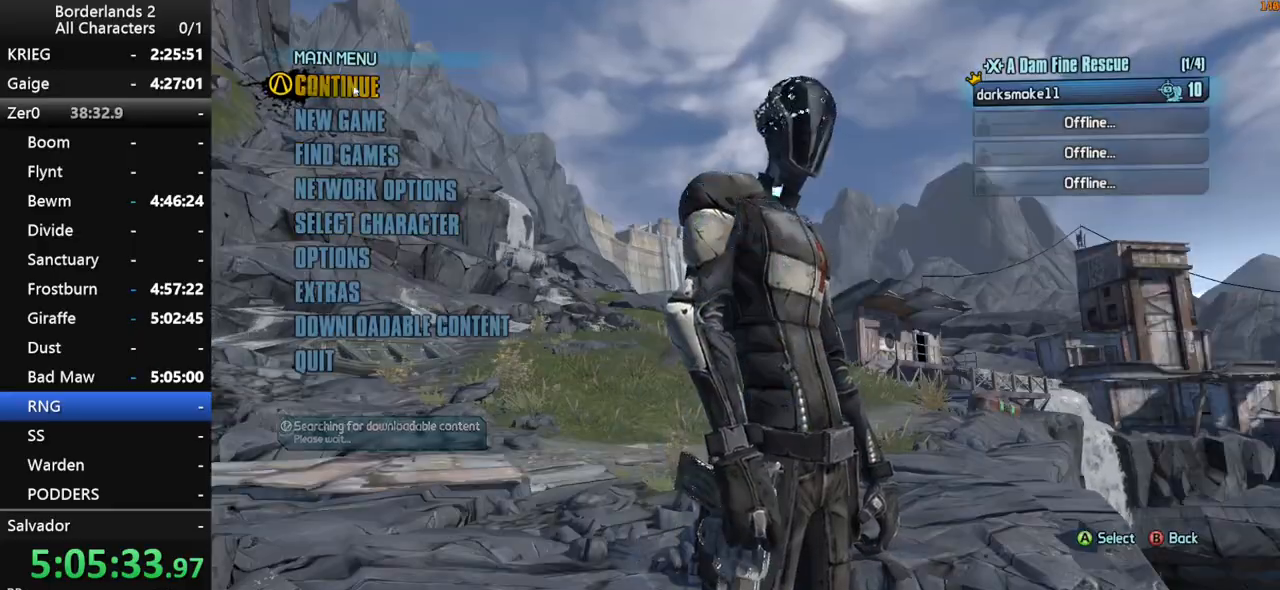
Gameplay with keyboard and mouse; each line is a JSON object with the keys and mouse buttons held at the frame after it. "events" lists presses ("down") and releases ("up") of "1", "2", "3", "4", "a", "b", "c", "ctrl", "d", "down", "e", "end", "escape", "f", "g", "left", "q", "r", "return", "right", "s", "shift", "space", "t", "tab", "up", "v", "w", "x", "y", "z", "mouse_left", "mouse_middle", "mouse_right", "mouse_wheel_up" and "mouse_wheel_down" between this image and that frame as [ms after this image, input, new state], when the widget could be followed in between. "mouse_left", "mouse_middle", "mouse_right", "mouse_wheel_up", "mouse_wheel_down" = the "left", "middle", "right", "wheel_up", "wheel_down" buttons of the "mouse" list. No other keys are recorded. "mouse_move" is the direction in which the mouse moves at that frame (one of eight, or "still"), when it could be read.
{"keys": [], "mouse": [], "mouse_move": "still", "events": [[66, "mouse_left", "up"]]}
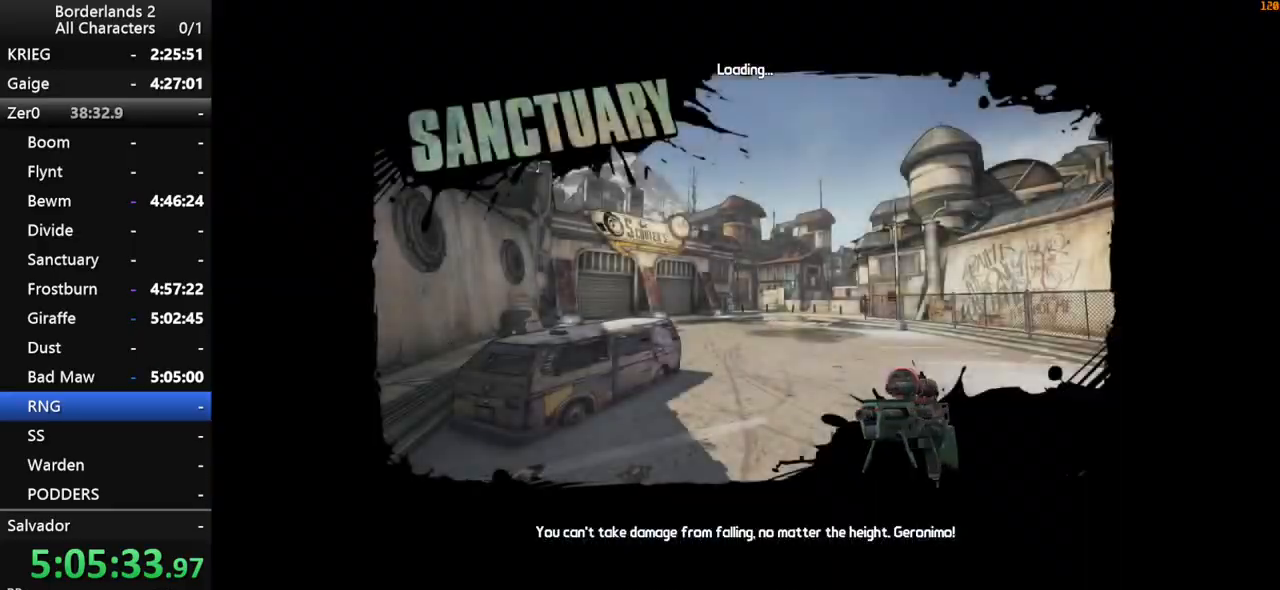
{"keys": [], "mouse": [], "mouse_move": "still", "events": []}
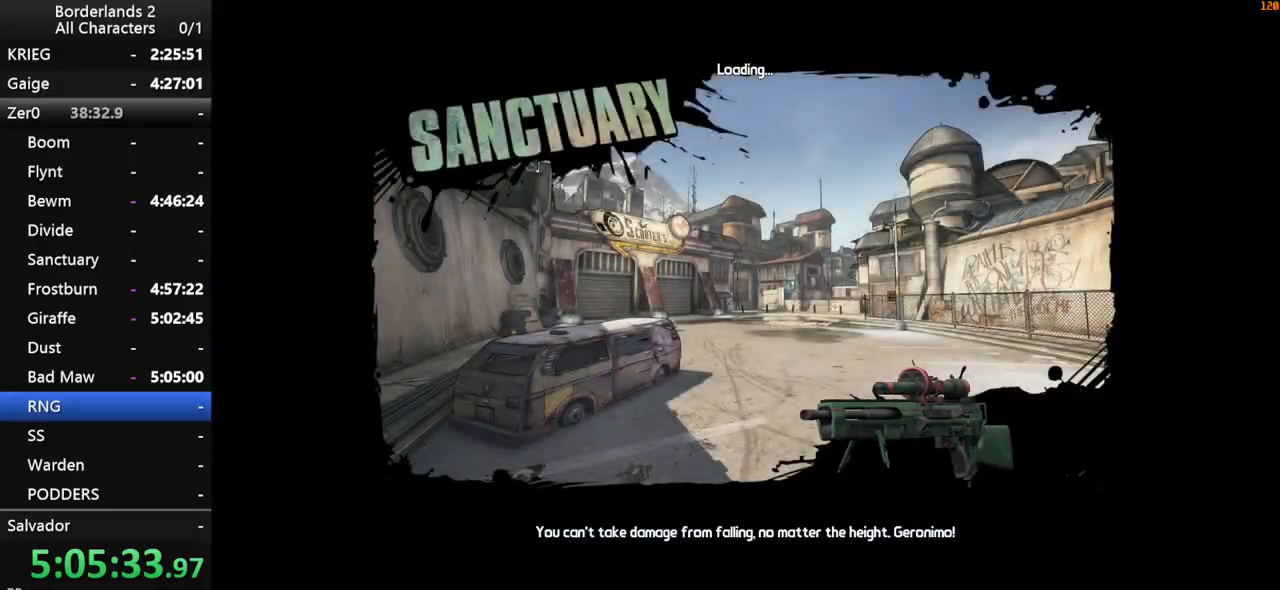
{"keys": [], "mouse": [], "mouse_move": "still", "events": []}
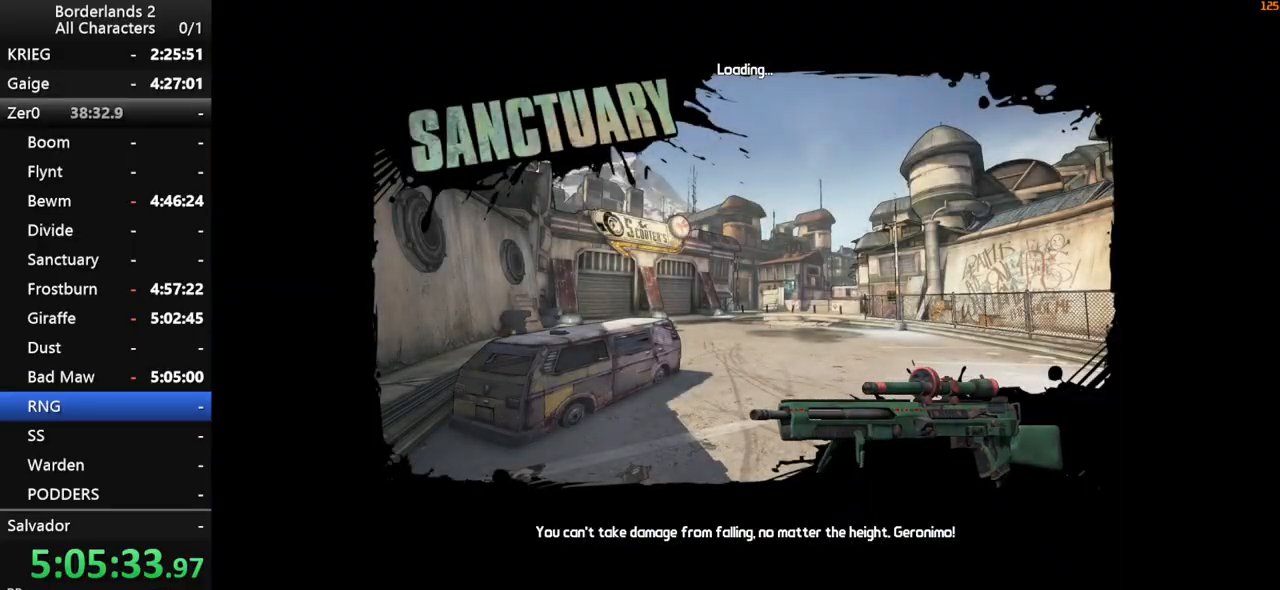
{"keys": [], "mouse": [], "mouse_move": "still", "events": []}
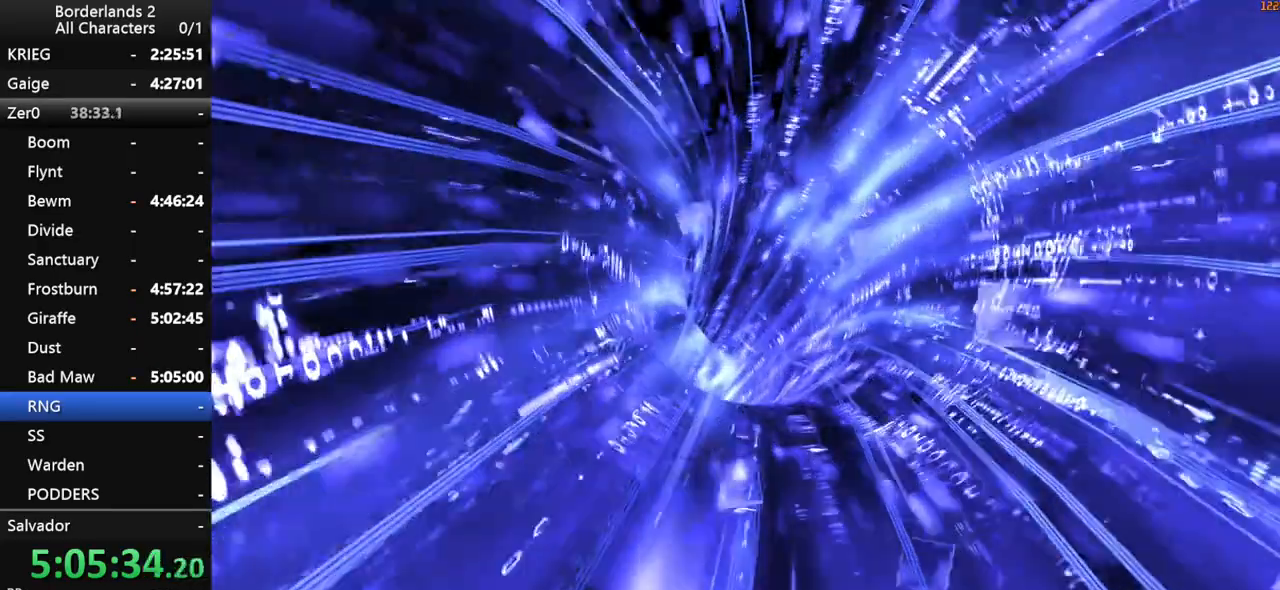
{"keys": [], "mouse": [], "mouse_move": "still", "events": []}
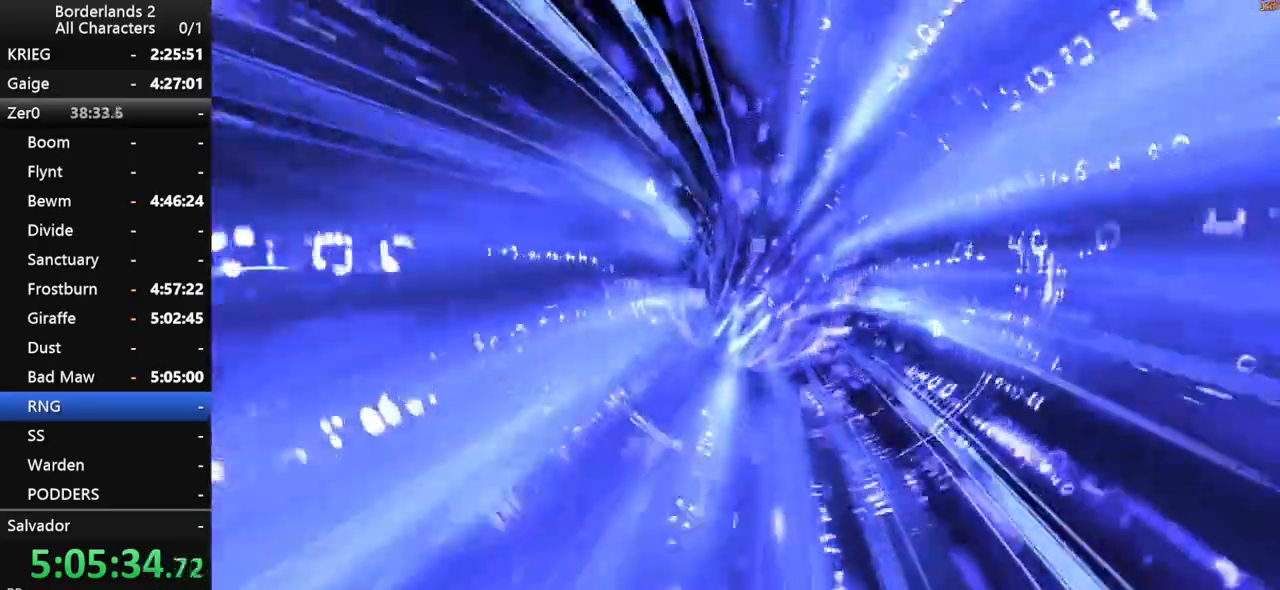
{"keys": [], "mouse": [], "mouse_move": "still", "events": []}
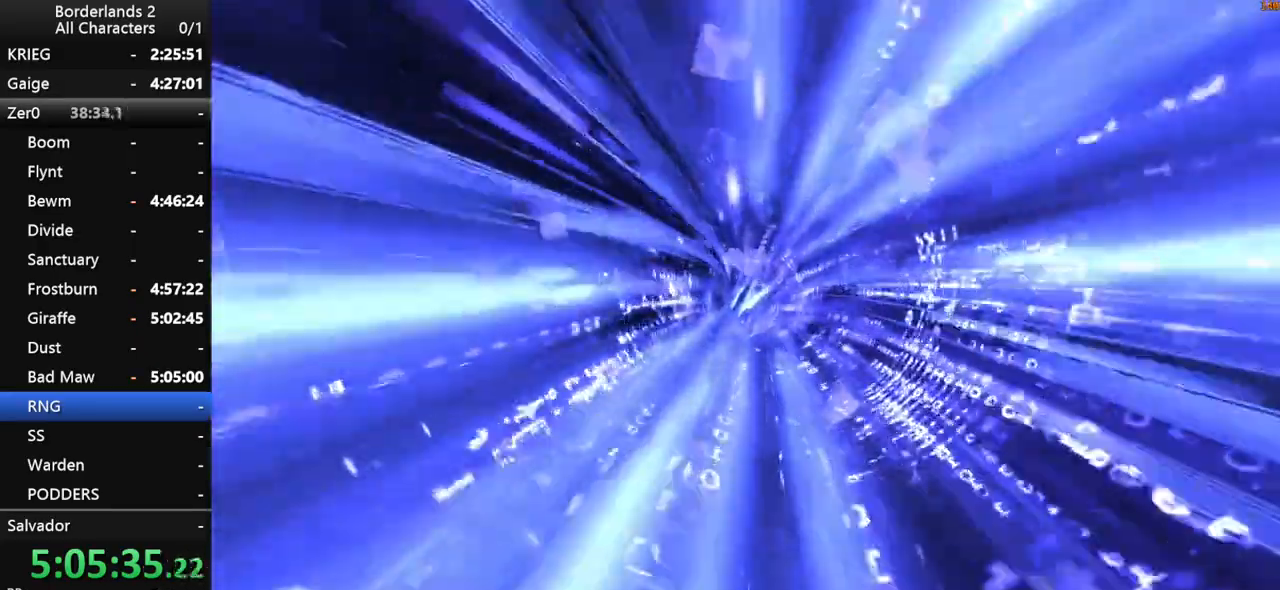
{"keys": [], "mouse": [], "mouse_move": "still", "events": []}
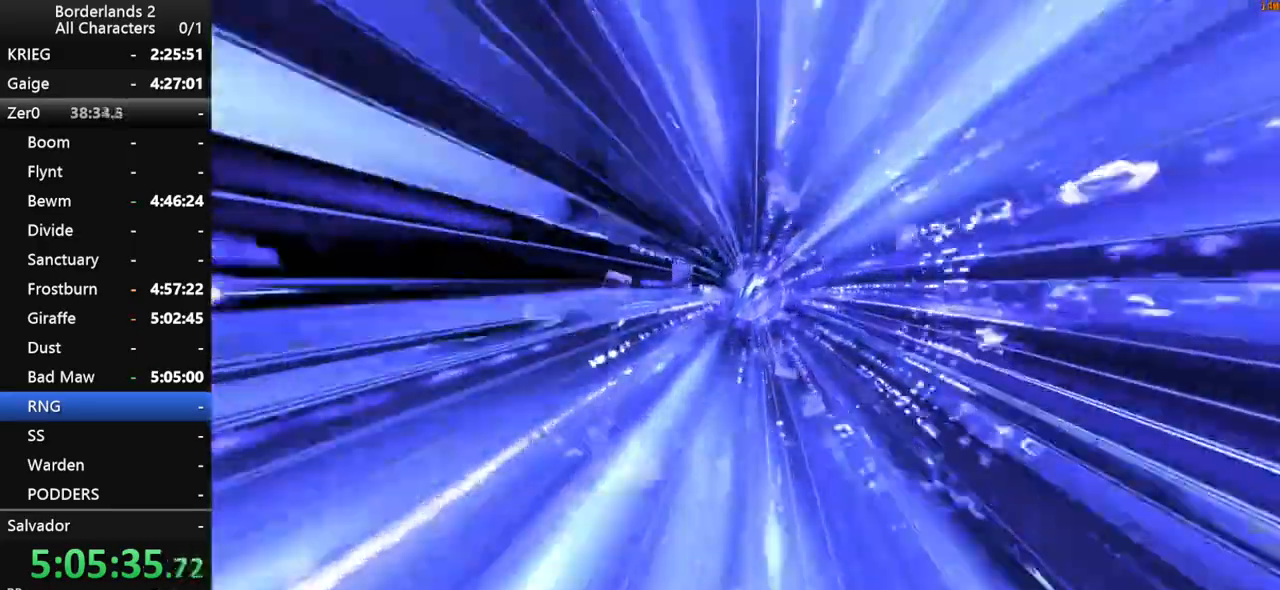
{"keys": [], "mouse": [], "mouse_move": "still", "events": []}
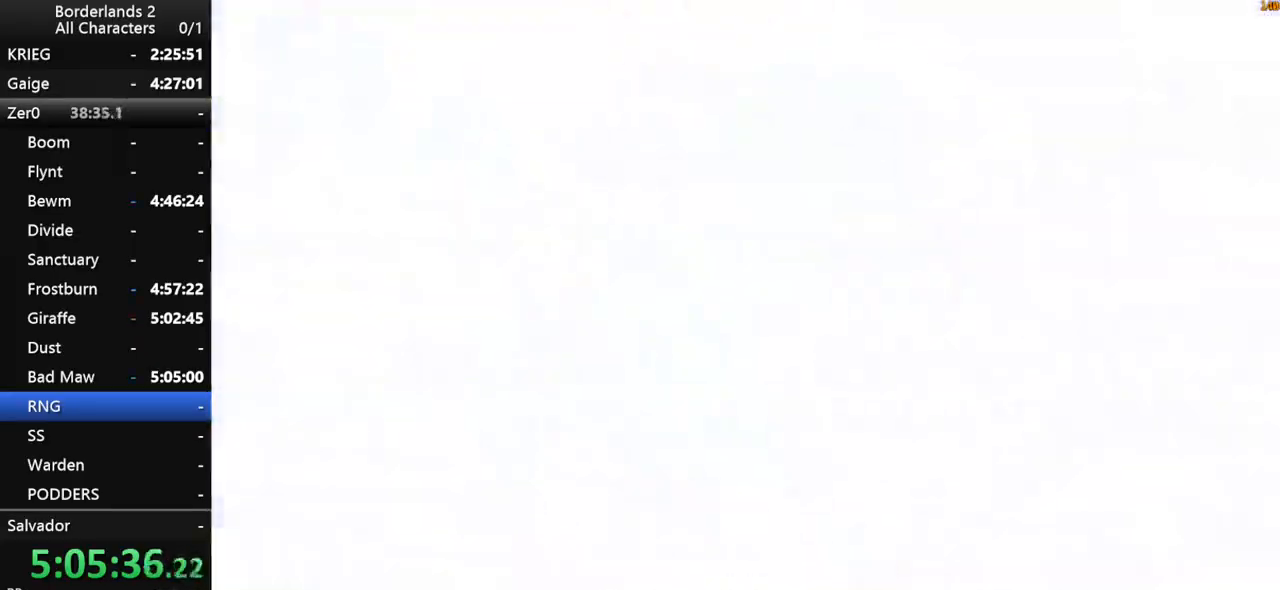
{"keys": [], "mouse": [], "mouse_move": "left", "events": [[383, "q", "down"], [433, "e", "down"], [433, "q", "up"], [483, "e", "up"]]}
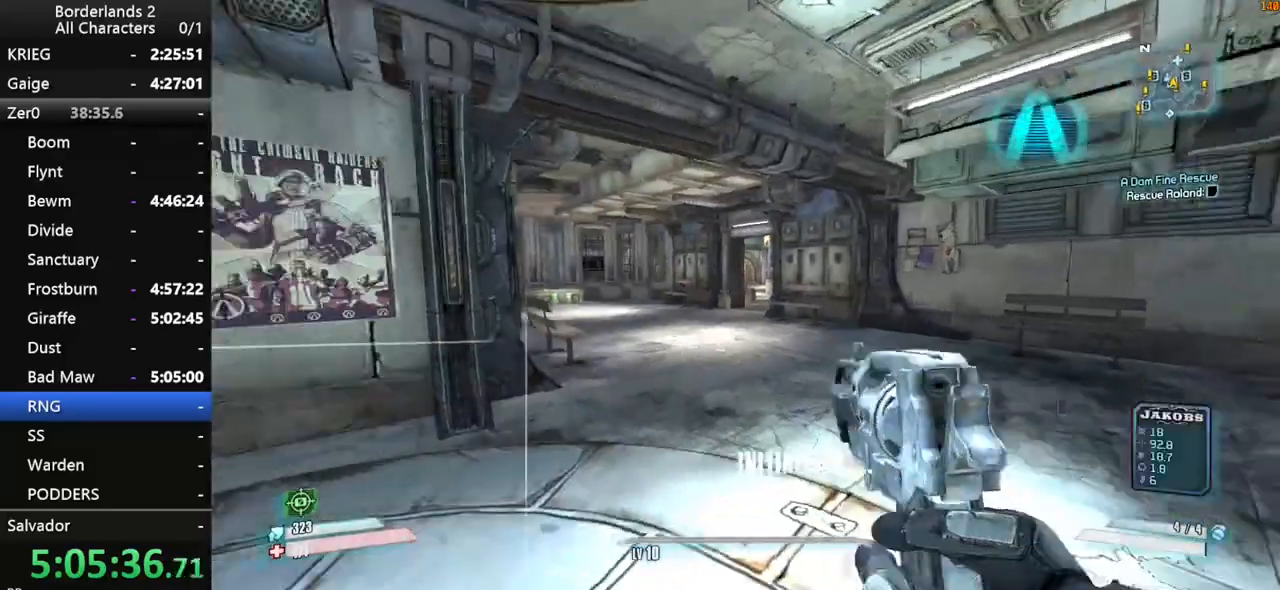
{"keys": [], "mouse": [], "mouse_move": "down", "events": [[66, "q", "down"], [166, "e", "down"], [166, "q", "up"], [250, "e", "up"]]}
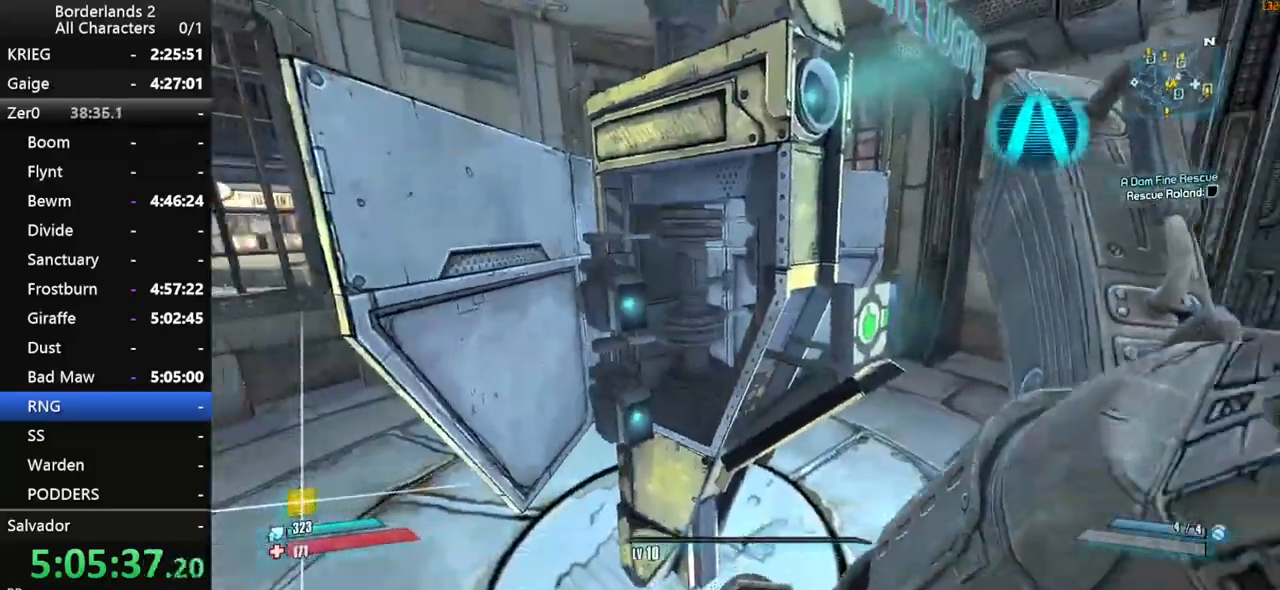
{"keys": ["space"], "mouse": [], "mouse_move": "still", "events": [[216, "e", "down"], [266, "e", "up"], [466, "end", "down"], [500, "end", "up"], [500, "space", "down"]]}
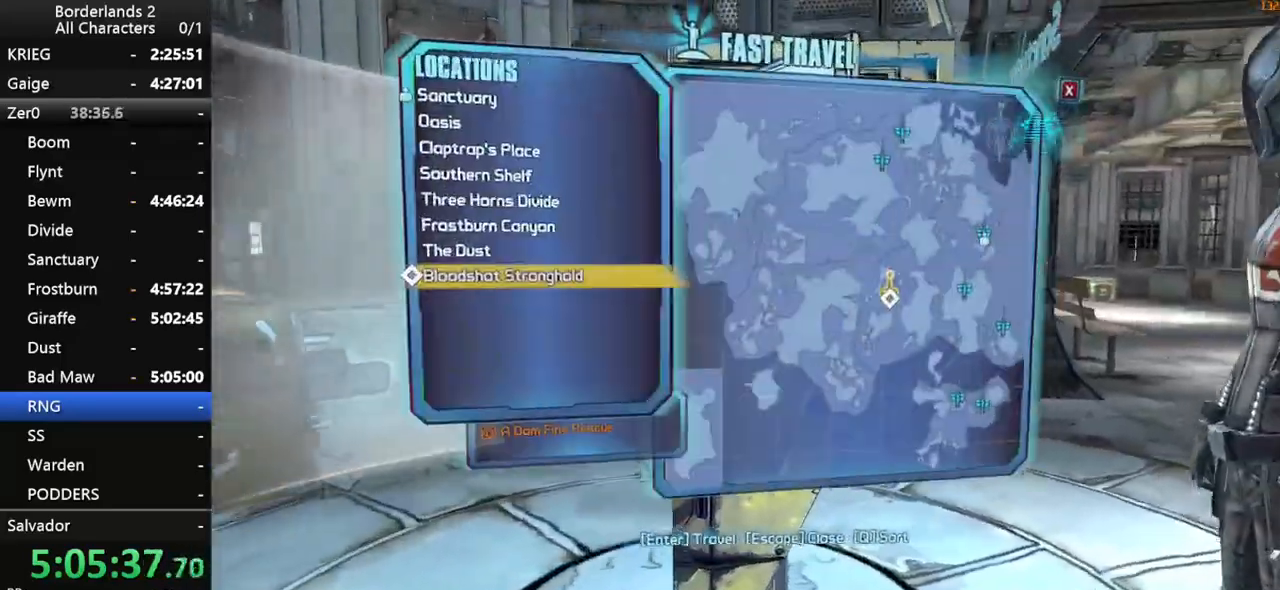
{"keys": [], "mouse": [], "events": [[50, "space", "up"]]}
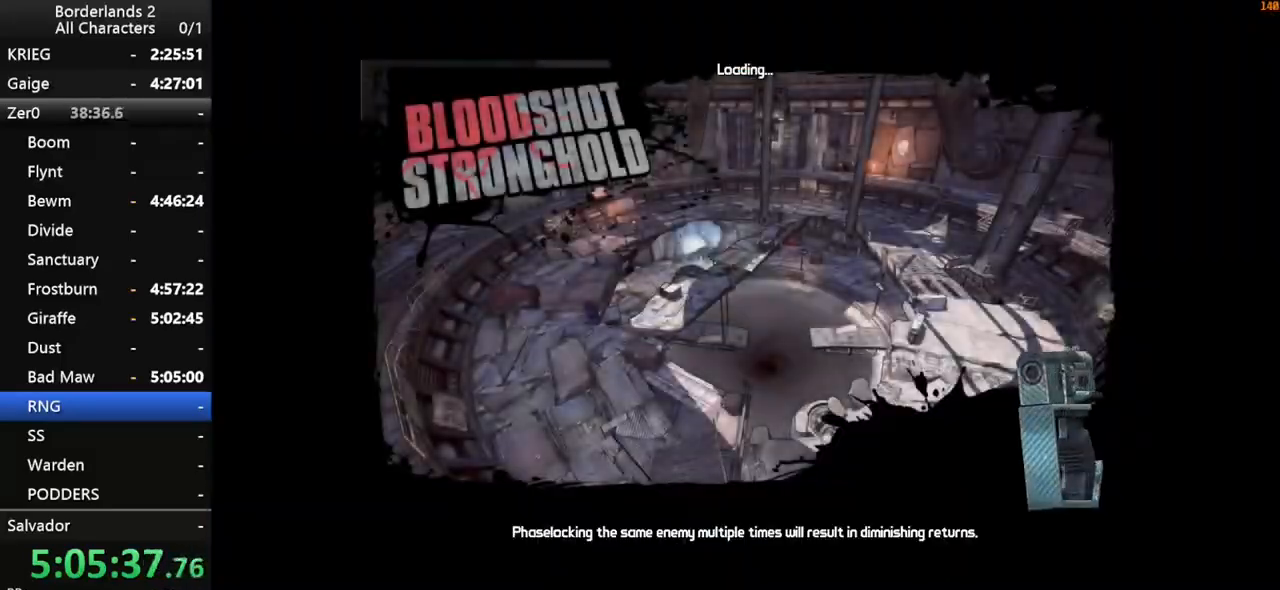
{"keys": [], "mouse": [], "mouse_move": "still", "events": []}
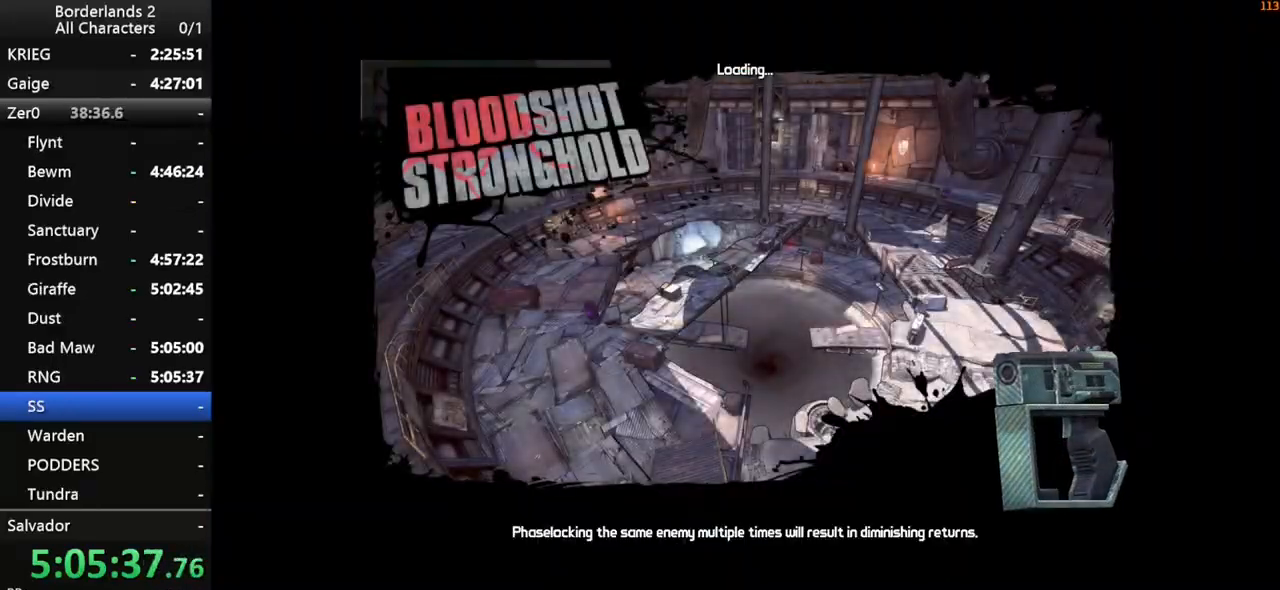
{"keys": [], "mouse": [], "mouse_move": "still", "events": []}
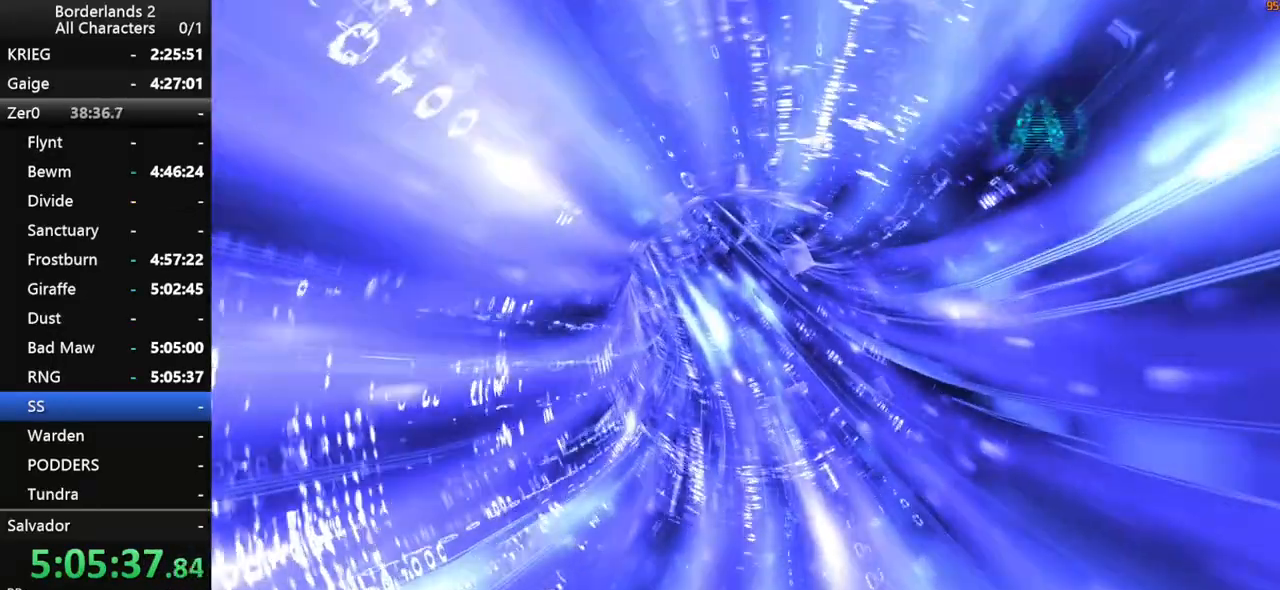
{"keys": [], "mouse": [], "mouse_move": "still", "events": []}
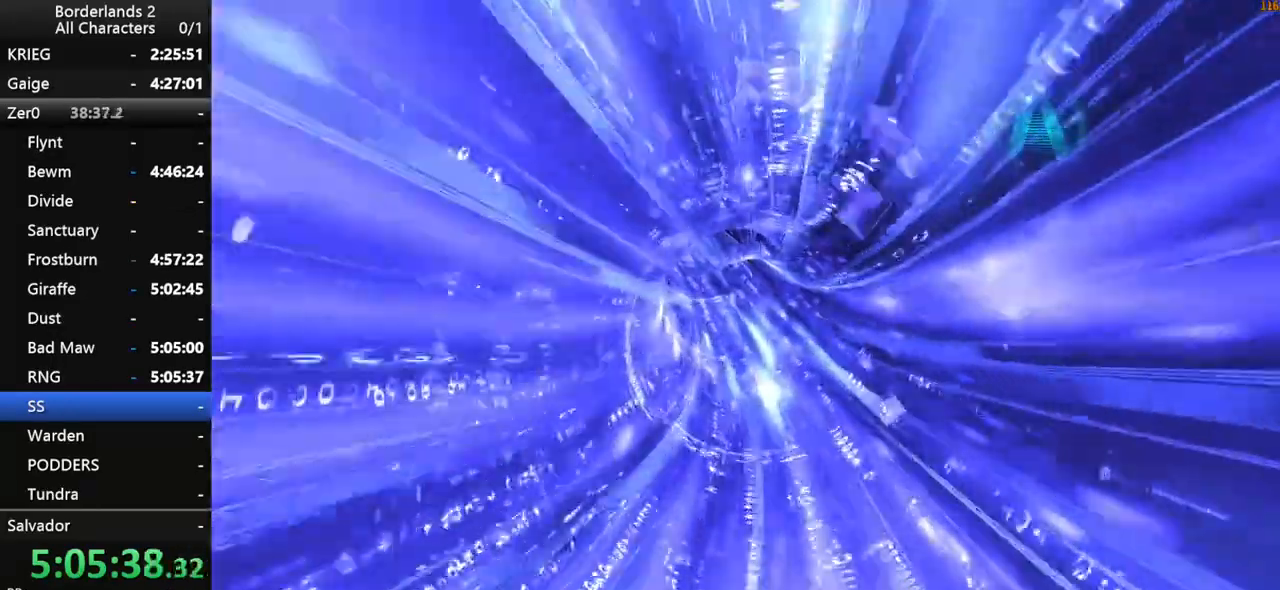
{"keys": [], "mouse": [], "mouse_move": "still", "events": []}
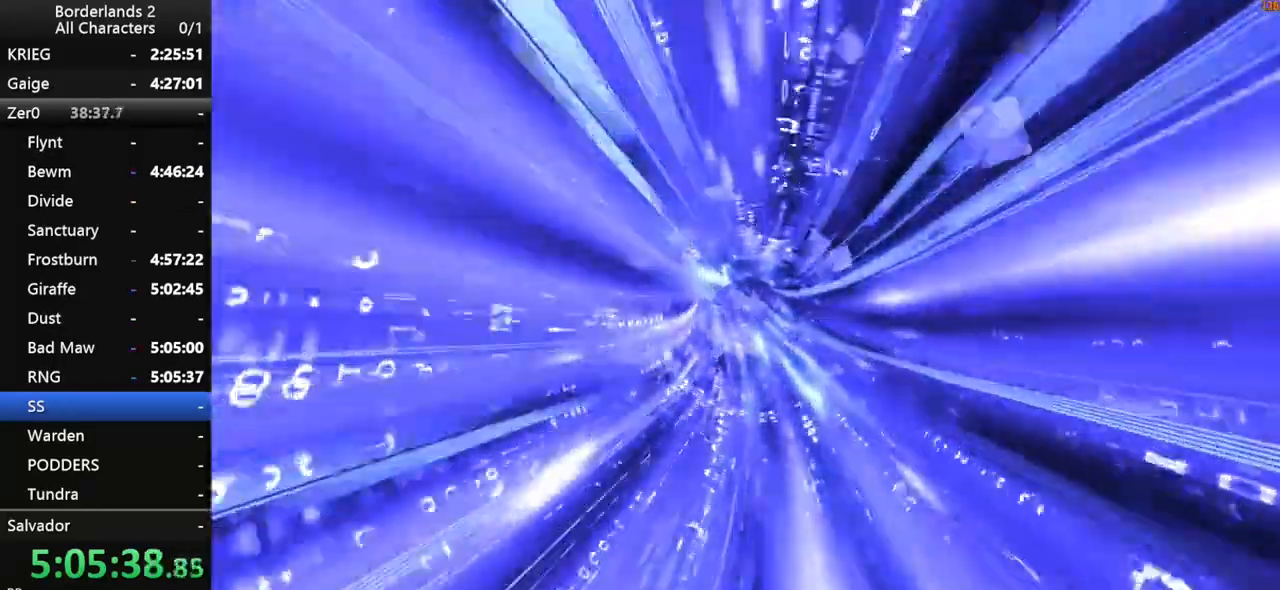
{"keys": [], "mouse": [], "mouse_move": "still", "events": []}
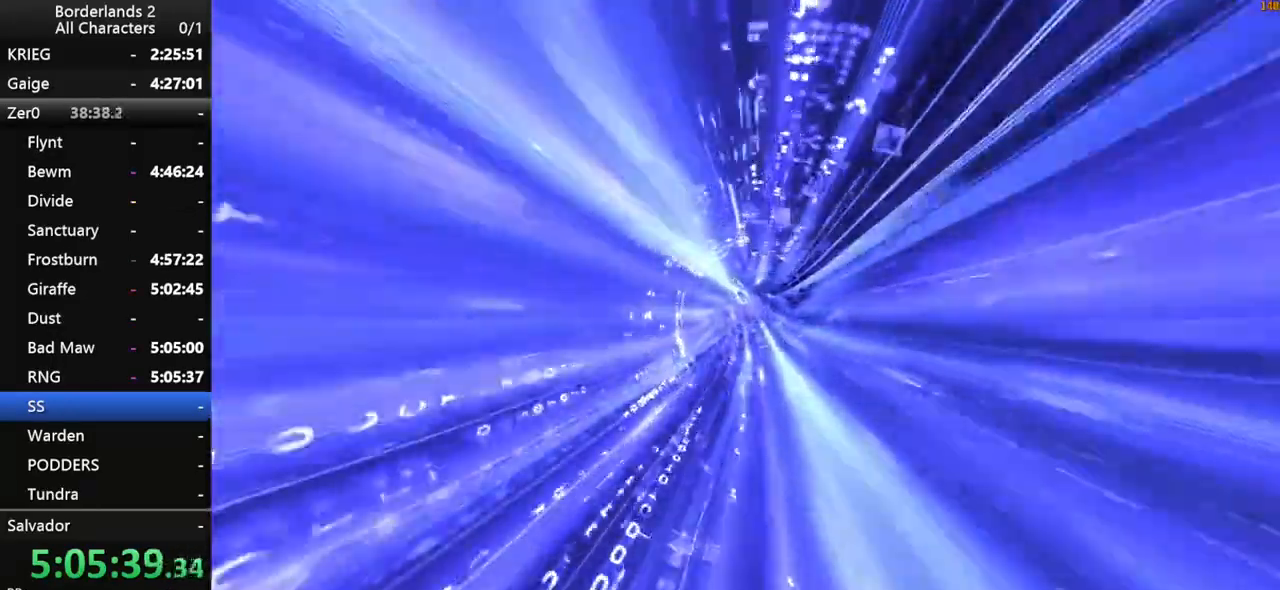
{"keys": [], "mouse": [], "mouse_move": "still", "events": []}
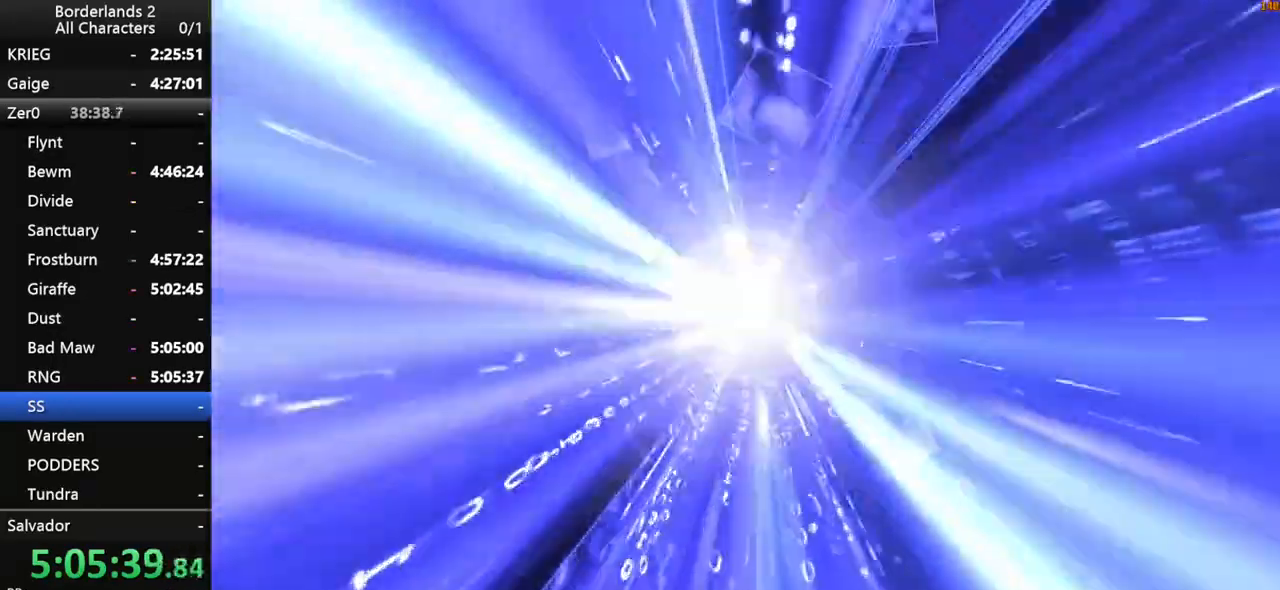
{"keys": ["w"], "mouse": [], "mouse_move": "up-right", "events": [[483, "w", "down"]]}
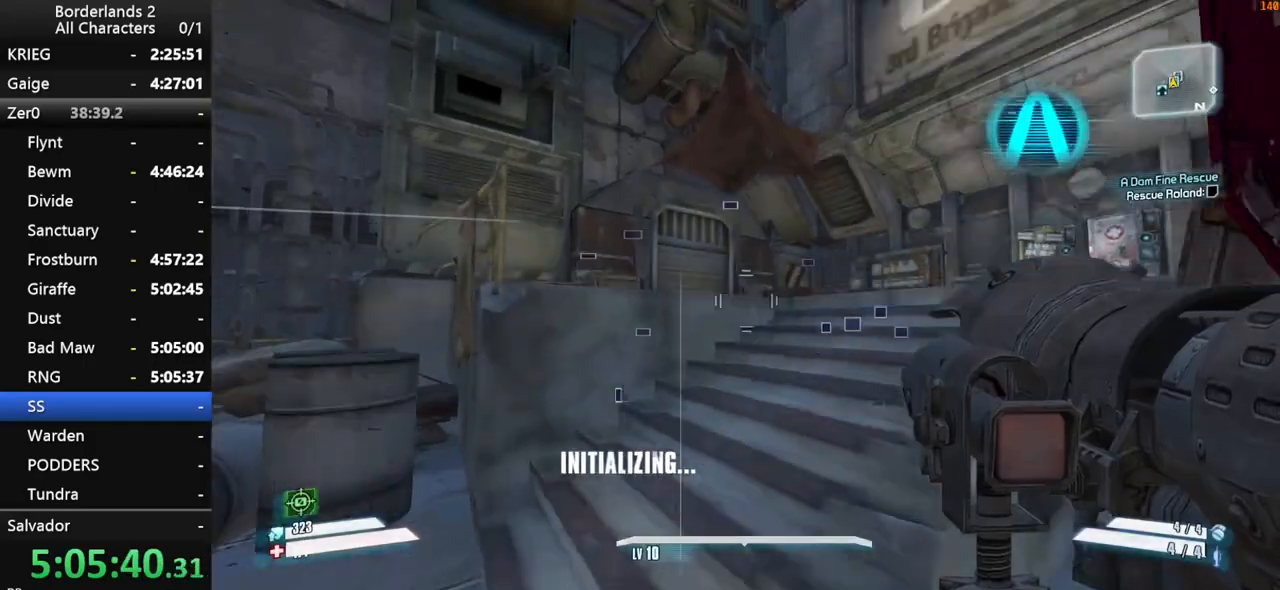
{"keys": ["shift", "w"], "mouse": [], "mouse_move": "right", "events": [[183, "mouse_wheel_down", "down"], [216, "1", "down"], [216, "mouse_wheel_down", "up"], [266, "3", "down"], [316, "1", "up"], [416, "3", "up"], [416, "shift", "down"]]}
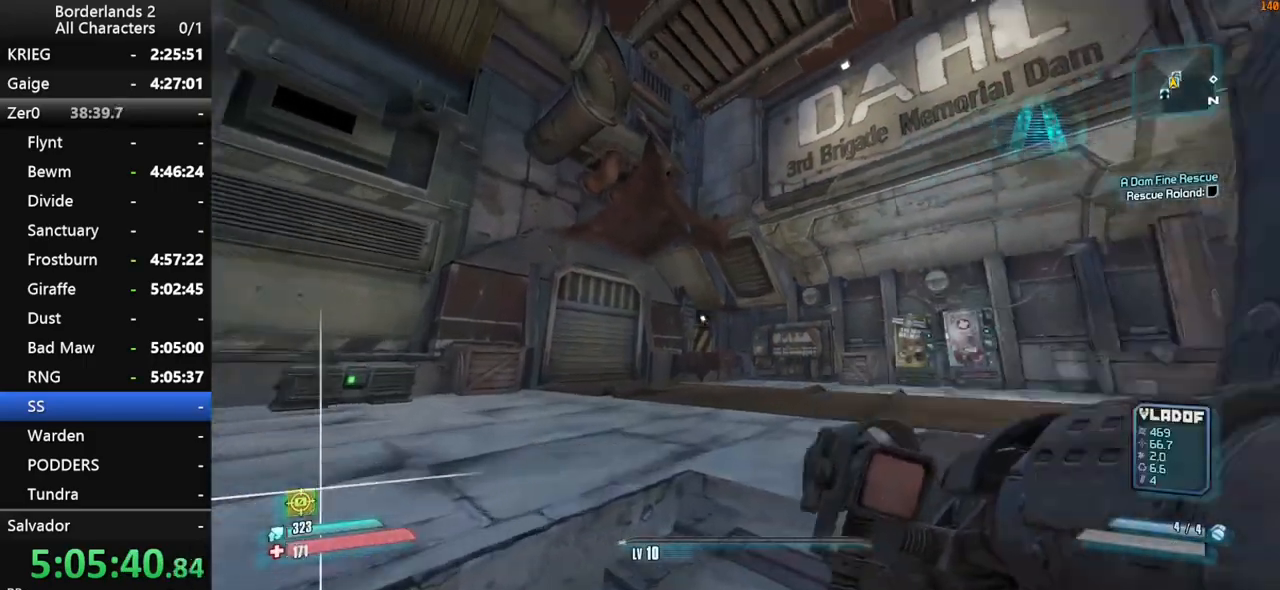
{"keys": ["w"], "mouse": [], "mouse_move": "still", "events": [[100, "shift", "up"], [150, "shift", "down"], [233, "shift", "up"]]}
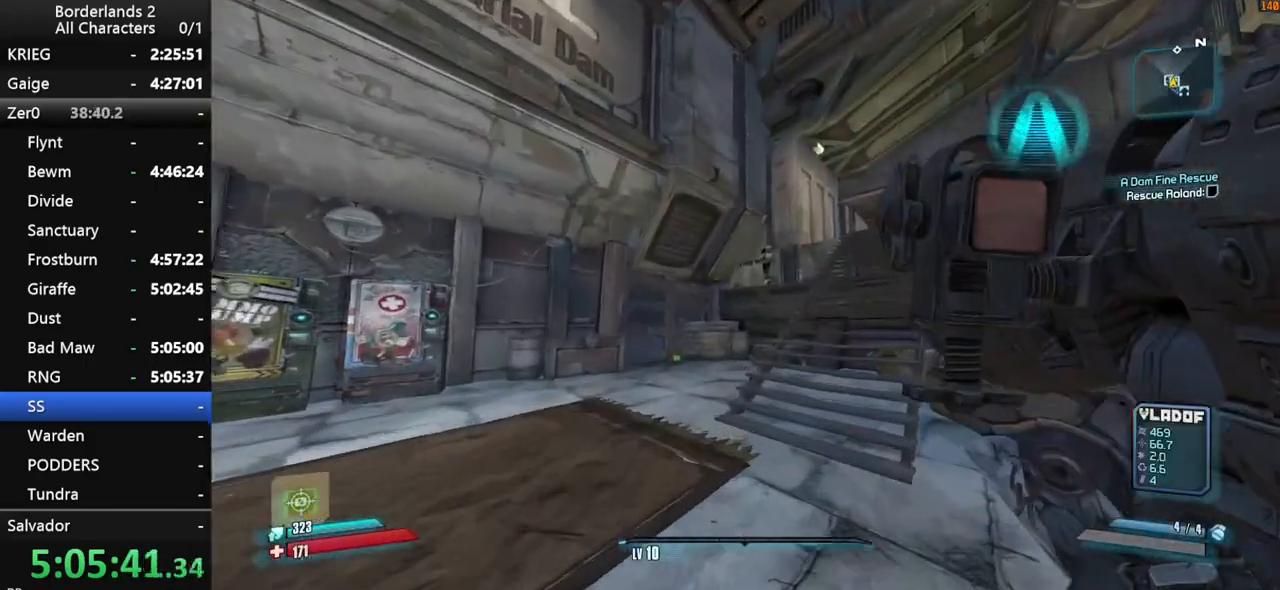
{"keys": ["w"], "mouse": [], "mouse_move": "still", "events": []}
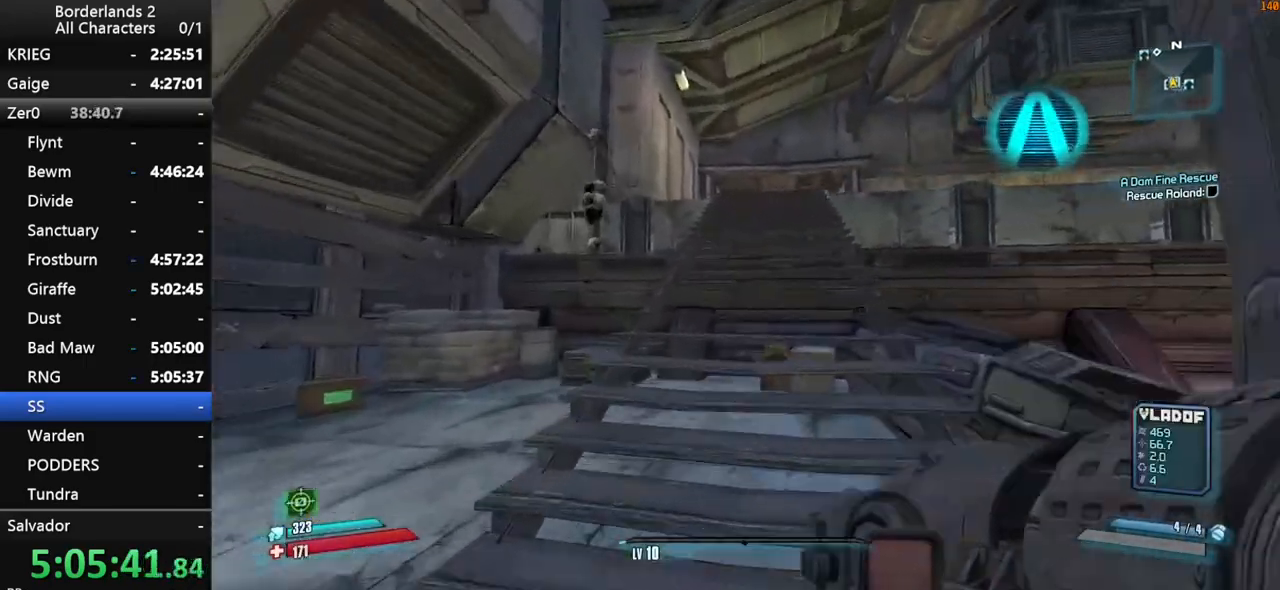
{"keys": ["w"], "mouse": [], "mouse_move": "still", "events": [[183, "1", "down"], [233, "3", "down"], [266, "1", "up"], [316, "3", "up"]]}
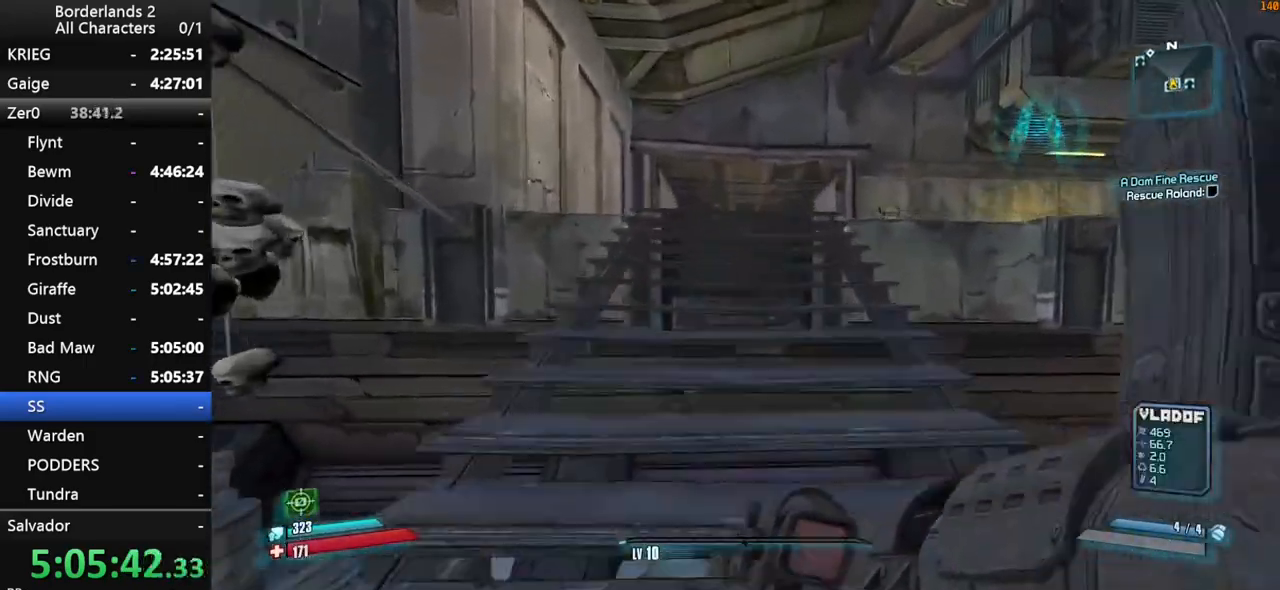
{"keys": ["space", "w"], "mouse": [], "events": [[200, "space", "down"]]}
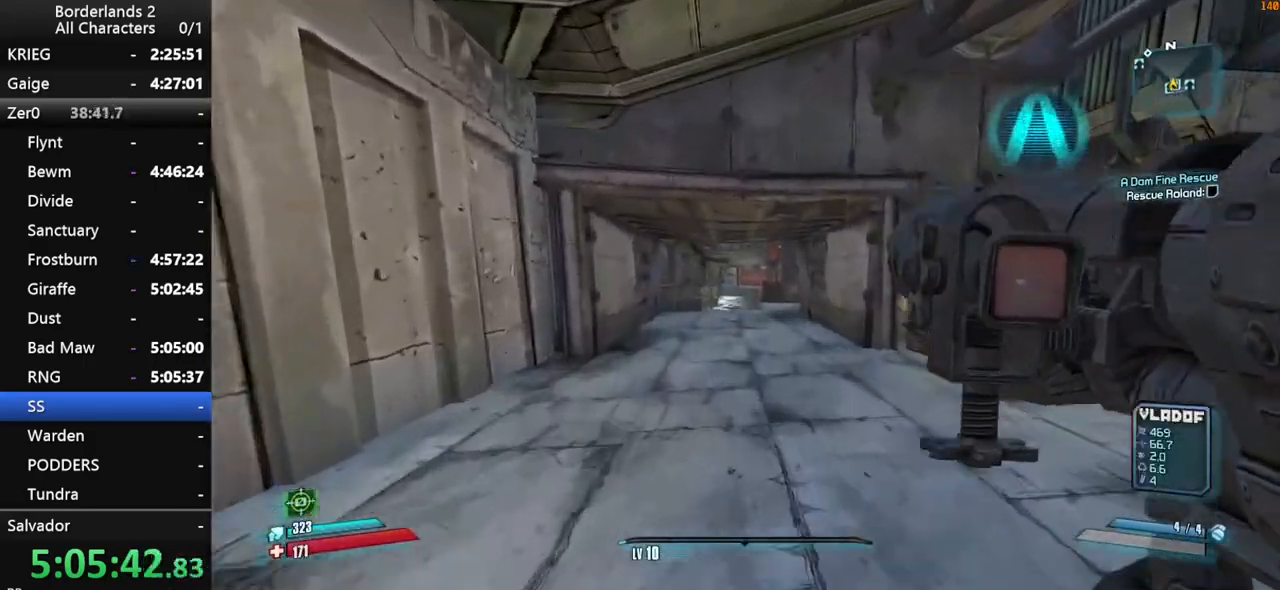
{"keys": [], "mouse": [], "events": [[16, "space", "up"], [450, "w", "up"]]}
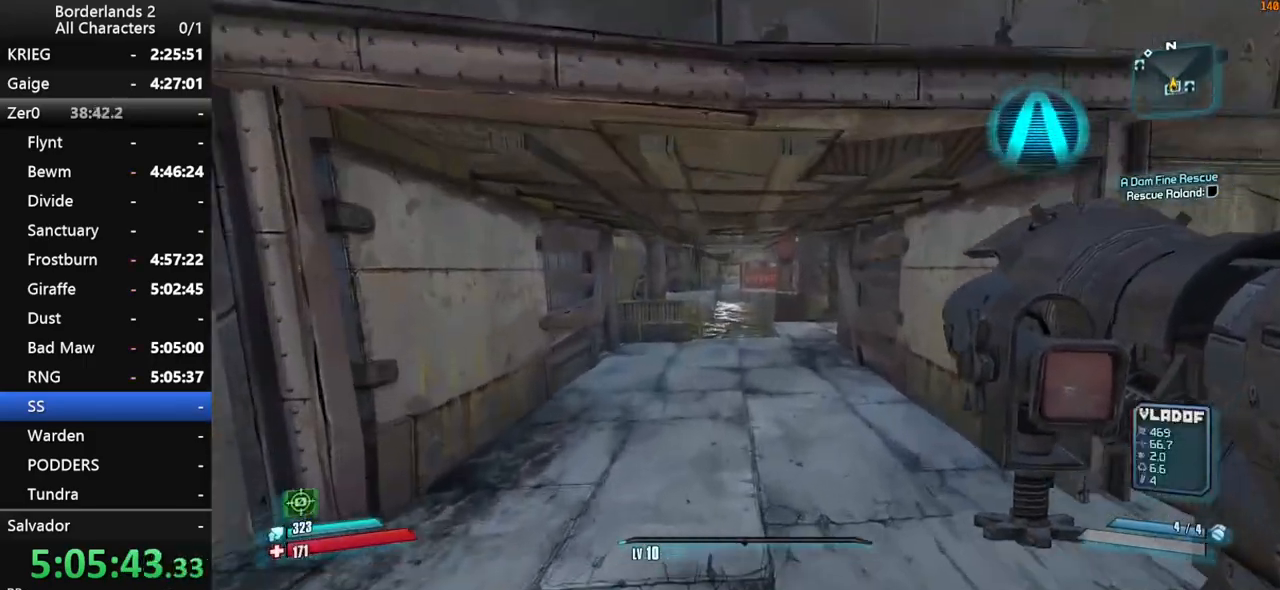
{"keys": [], "mouse": [], "mouse_move": "still", "events": [[83, "1", "down"], [133, "3", "down"], [216, "1", "up"], [216, "3", "up"]]}
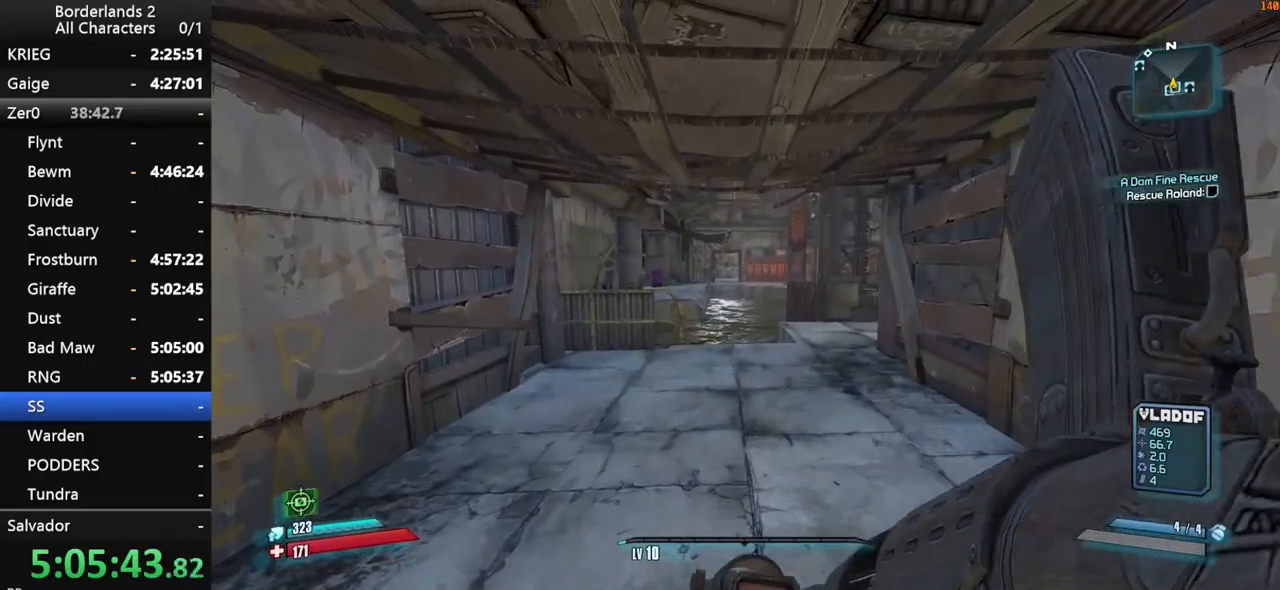
{"keys": [], "mouse": [], "mouse_move": "still", "events": []}
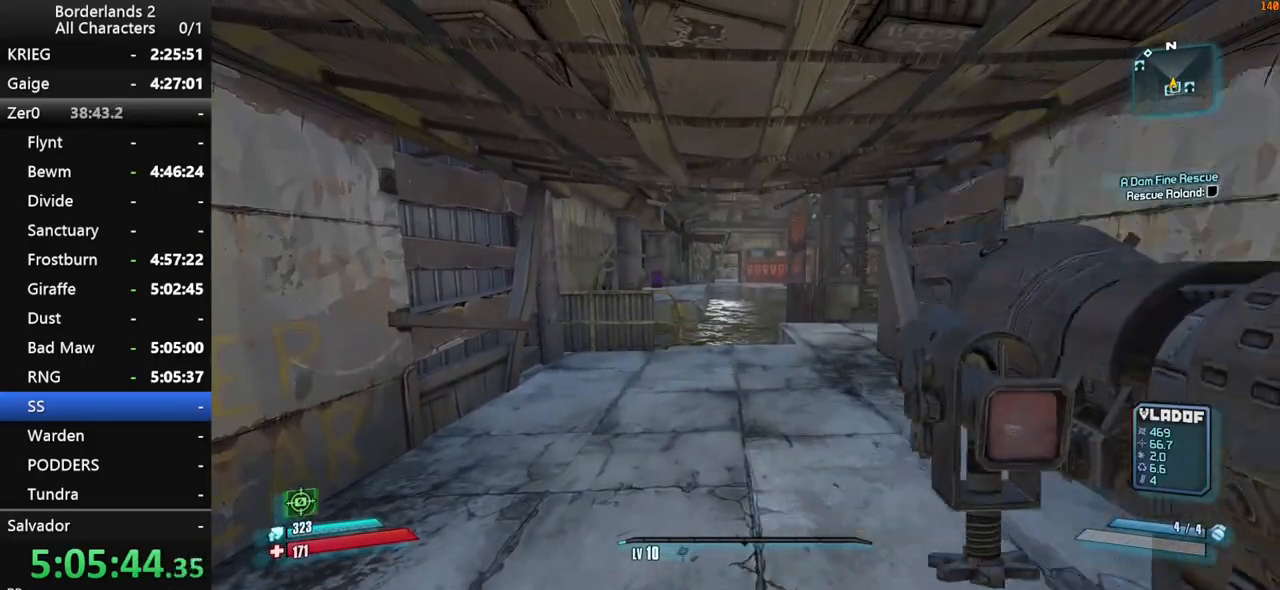
{"keys": ["shift", "w"], "mouse": [], "mouse_move": "still", "events": [[400, "w", "down"], [483, "shift", "down"]]}
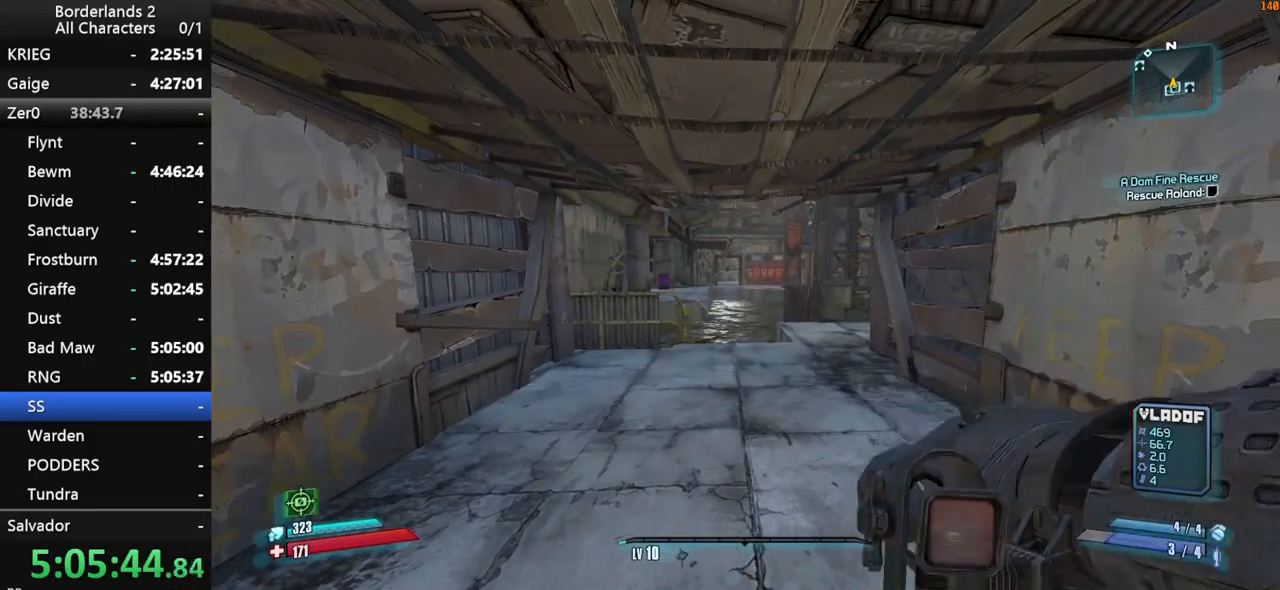
{"keys": ["w"], "mouse": [], "mouse_move": "still", "events": [[33, "1", "down"], [83, "shift", "up"], [133, "1", "up"], [133, "shift", "down"], [233, "shift", "up"], [266, "shift", "down"], [366, "shift", "up"]]}
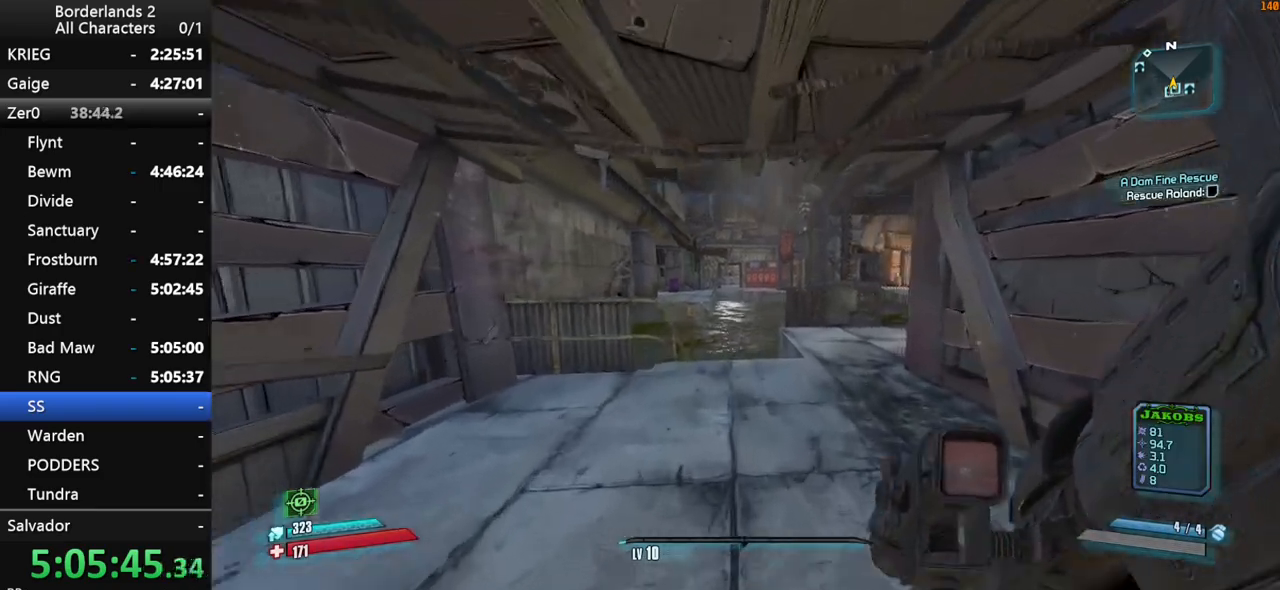
{"keys": ["shift", "w"], "mouse": [], "mouse_move": "still", "events": [[483, "shift", "down"]]}
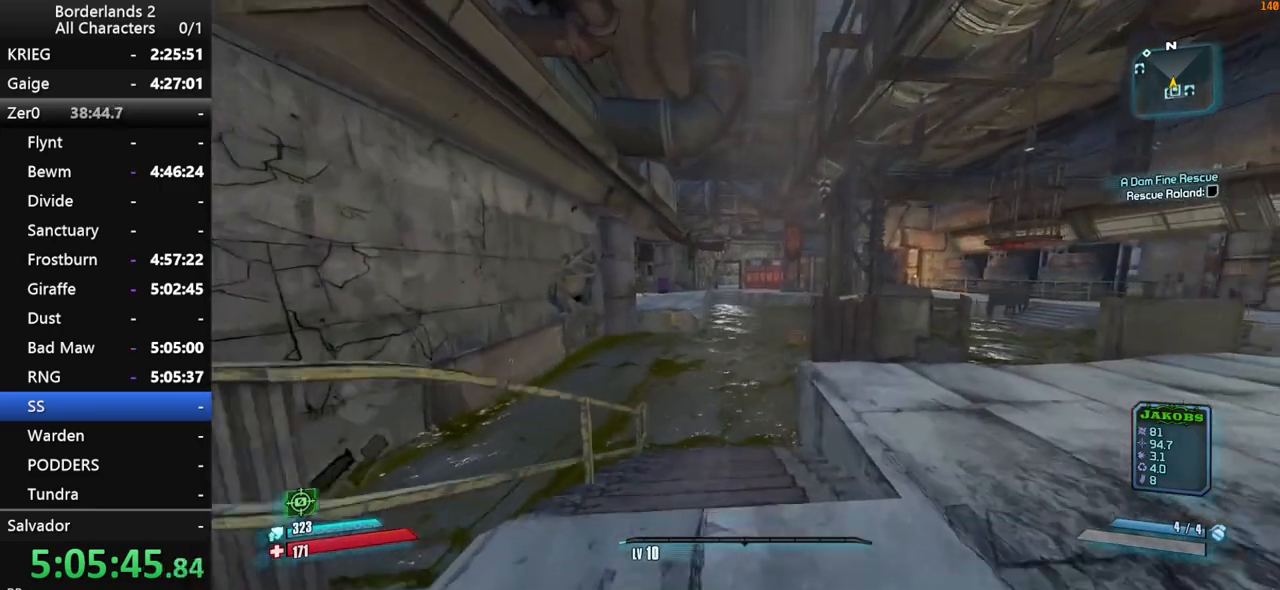
{"keys": ["w"], "mouse": [], "mouse_move": "still", "events": [[66, "shift", "up"], [116, "shift", "down"], [250, "shift", "up"]]}